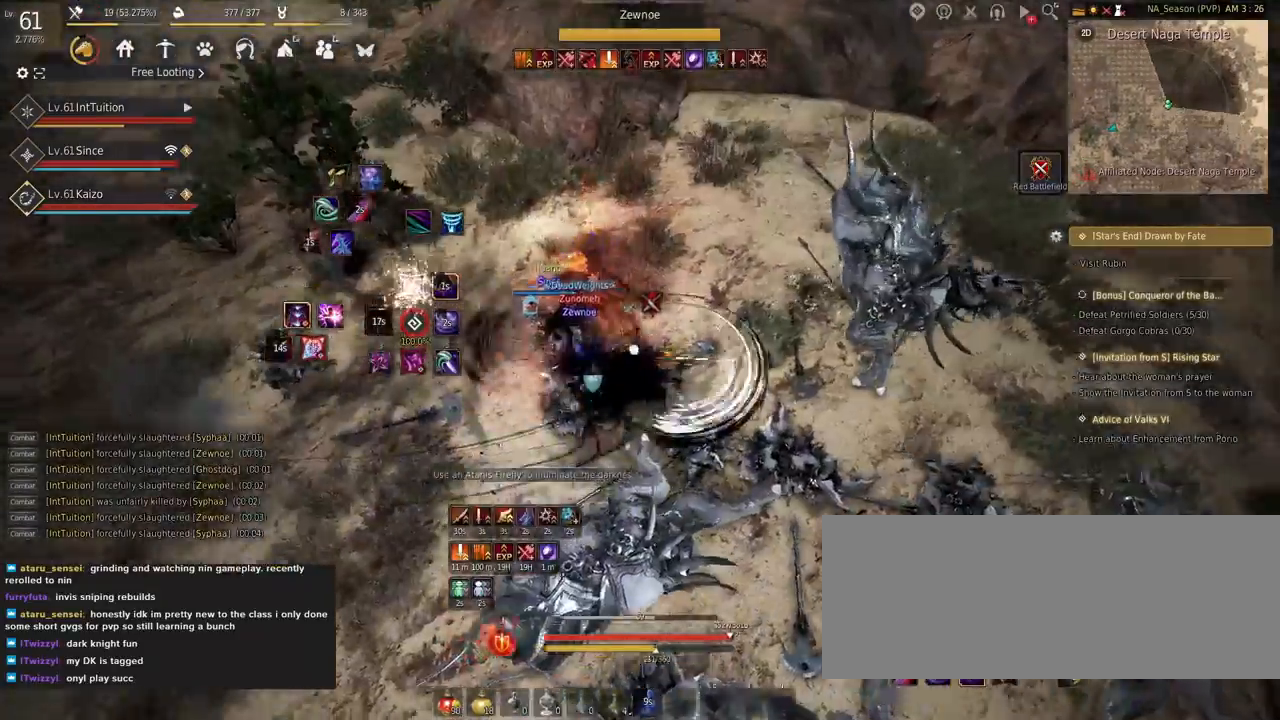
Gameplay with keyboard and mouse; each line is a JSON object with the keys and mouse buttons held at the frame after it. "events" lists presses ("down") and releases ("up") of "a", "d", "e", "f", "q", "r", "s", "shift", "space", "tab", "w", "mouse_left" and "mouse_right" between this image and that frame as [ms after this image, input, new state], when the widget could be followed in between. "mouse_left", "mouse_right" = the "left", "right" buttons of the "mouse" list. No other keys are recorded. Mouse movement is not recorded.
{"keys": [], "mouse": [], "events": [[484, "mouse_left", "up"], [484, "mouse_right", "up"]]}
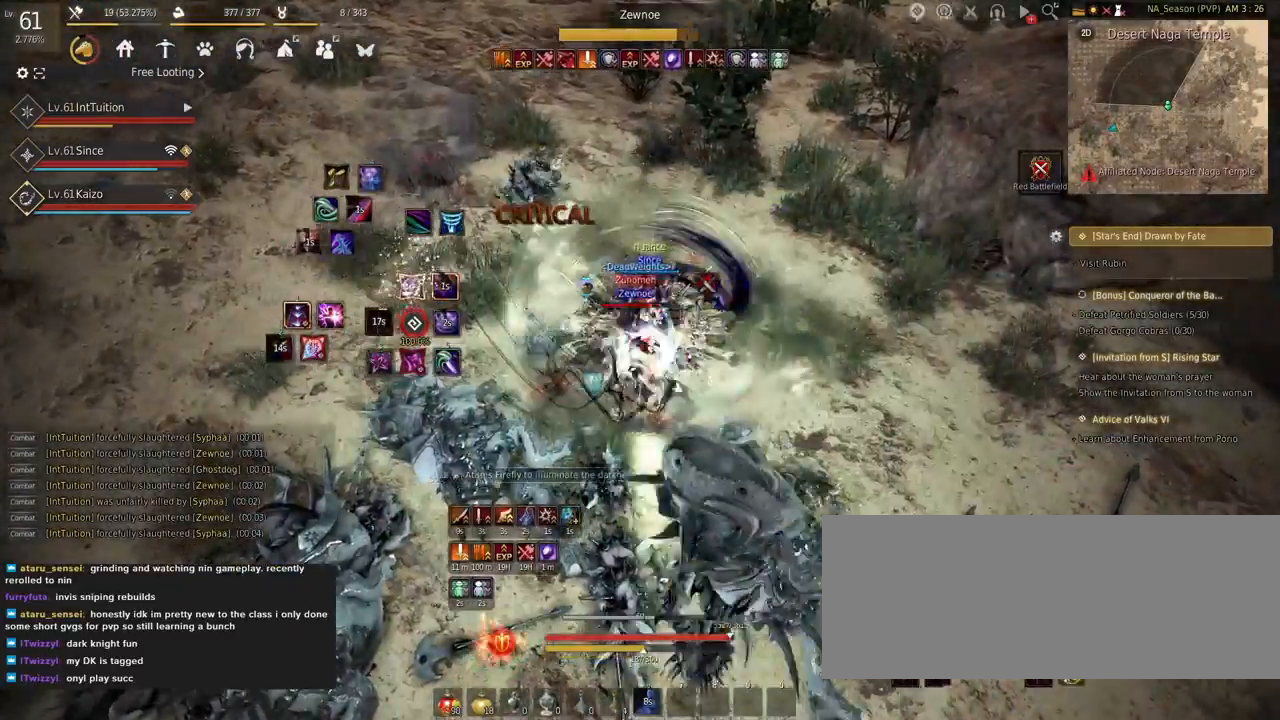
{"keys": ["shift"], "mouse": ["right"], "events": [[17, "f", "down"], [84, "f", "up"], [184, "f", "down"], [267, "f", "up"], [284, "f", "down"], [384, "f", "up"], [400, "shift", "down"], [484, "mouse_right", "down"]]}
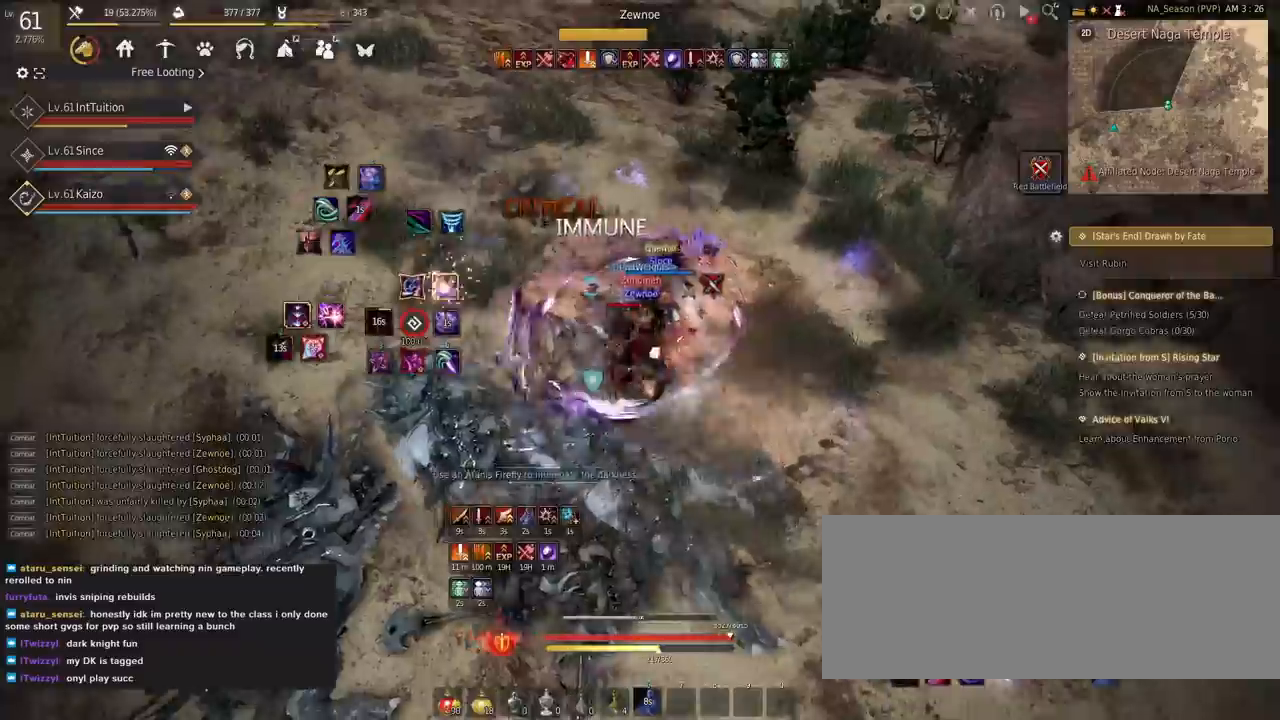
{"keys": [], "mouse": [], "events": [[384, "mouse_right", "up"], [384, "shift", "up"]]}
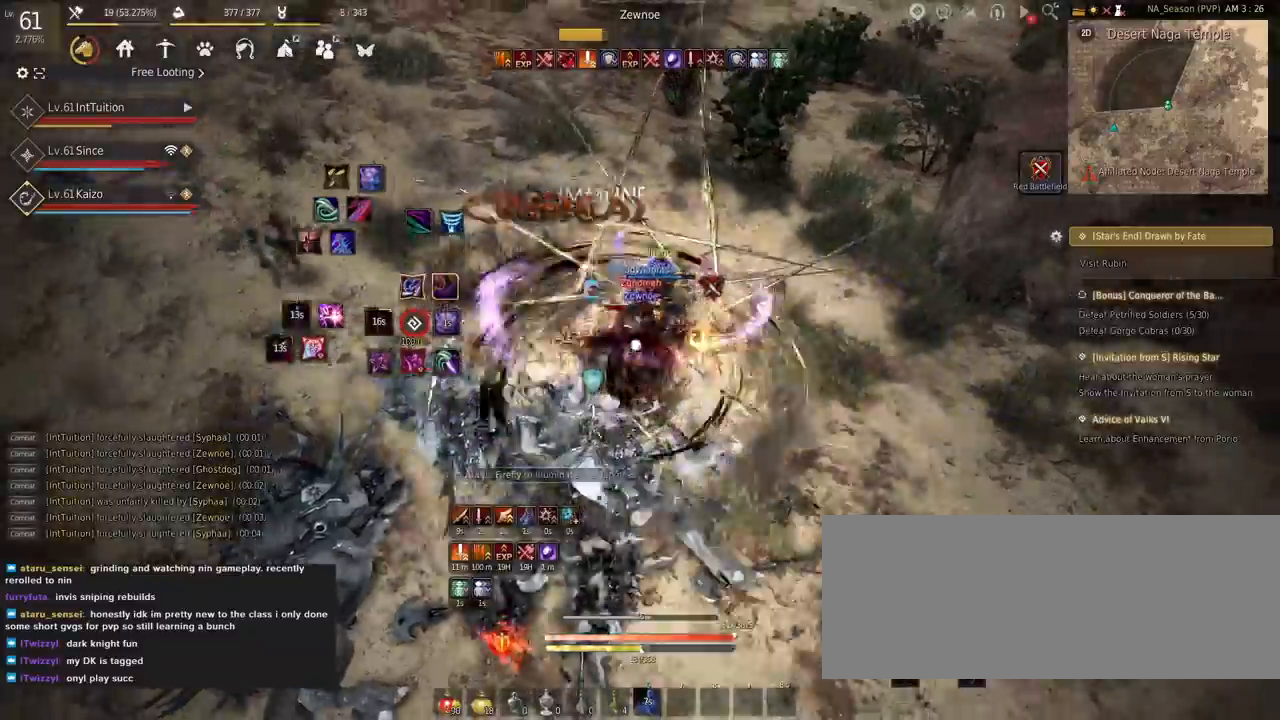
{"keys": ["shift"], "mouse": [], "events": [[50, "space", "down"], [167, "space", "up"], [467, "shift", "down"]]}
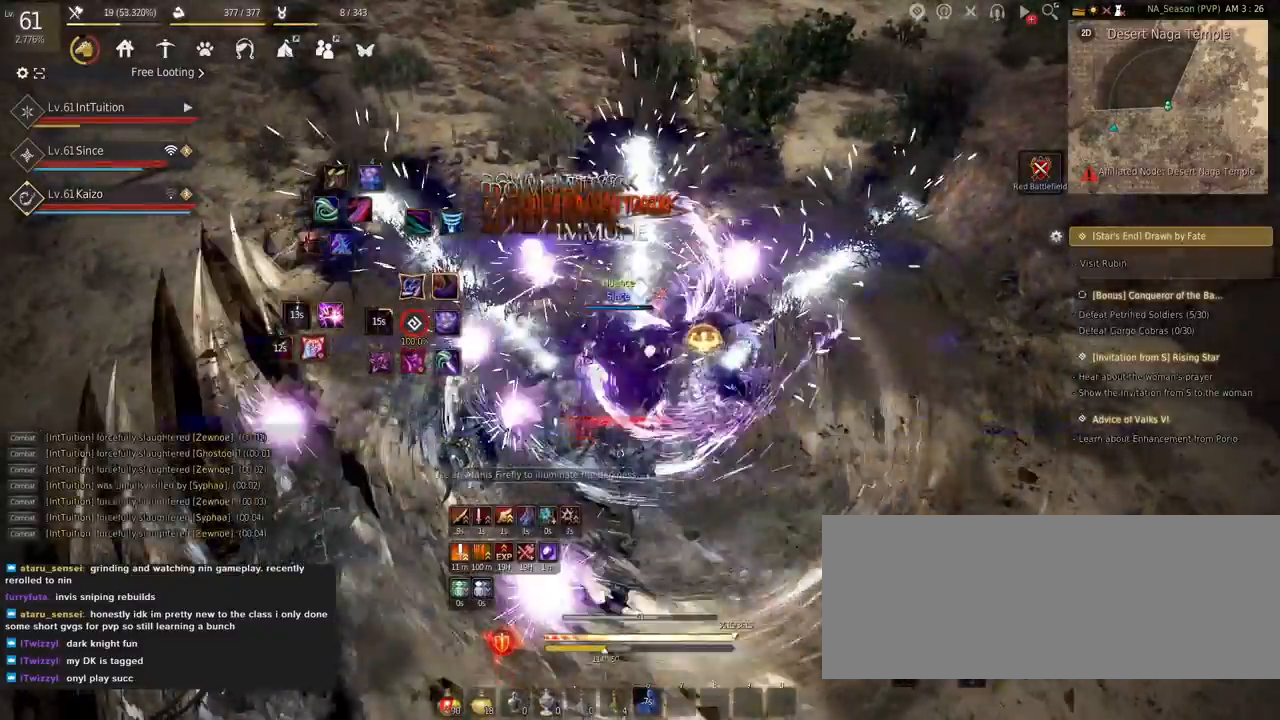
{"keys": [], "mouse": [], "events": [[17, "s", "down"], [84, "s", "up"], [117, "shift", "up"], [184, "s", "down"], [217, "e", "down"], [500, "e", "up"], [500, "s", "up"]]}
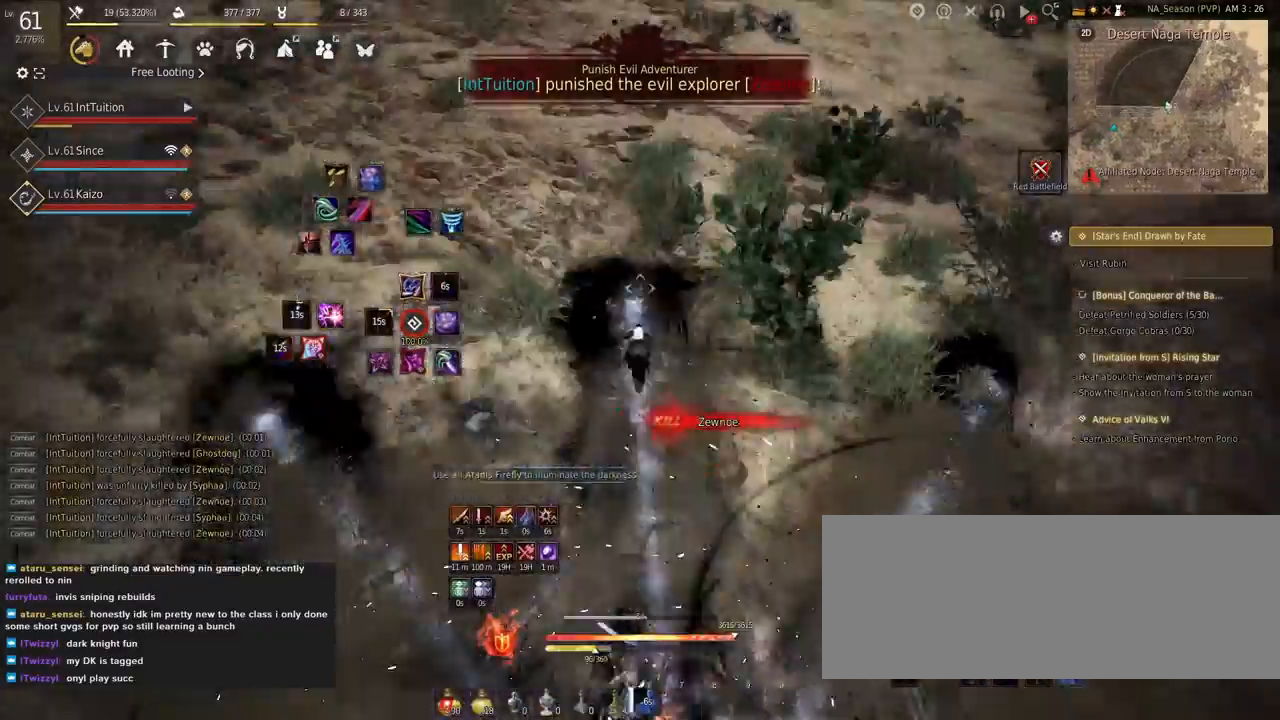
{"keys": [], "mouse": [], "events": [[100, "space", "down"], [100, "w", "down"], [250, "w", "up"], [284, "space", "up"]]}
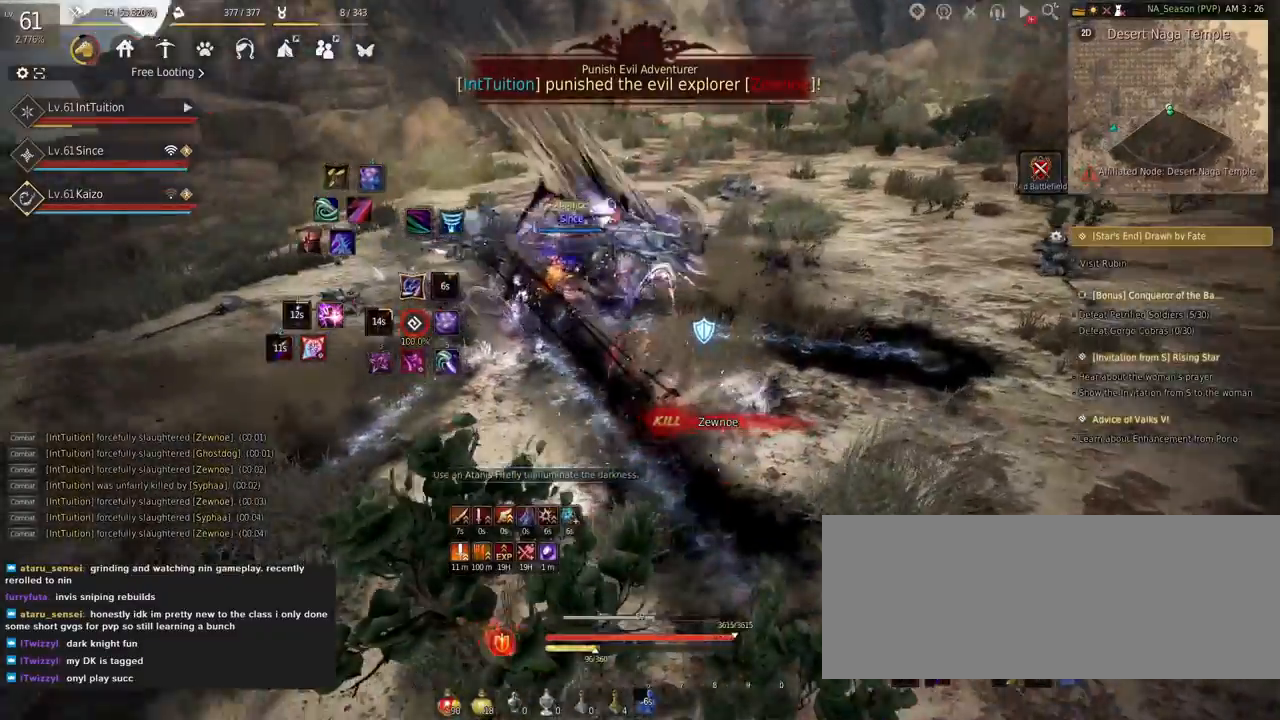
{"keys": [], "mouse": [], "events": [[100, "mouse_right", "down"], [250, "mouse_right", "up"]]}
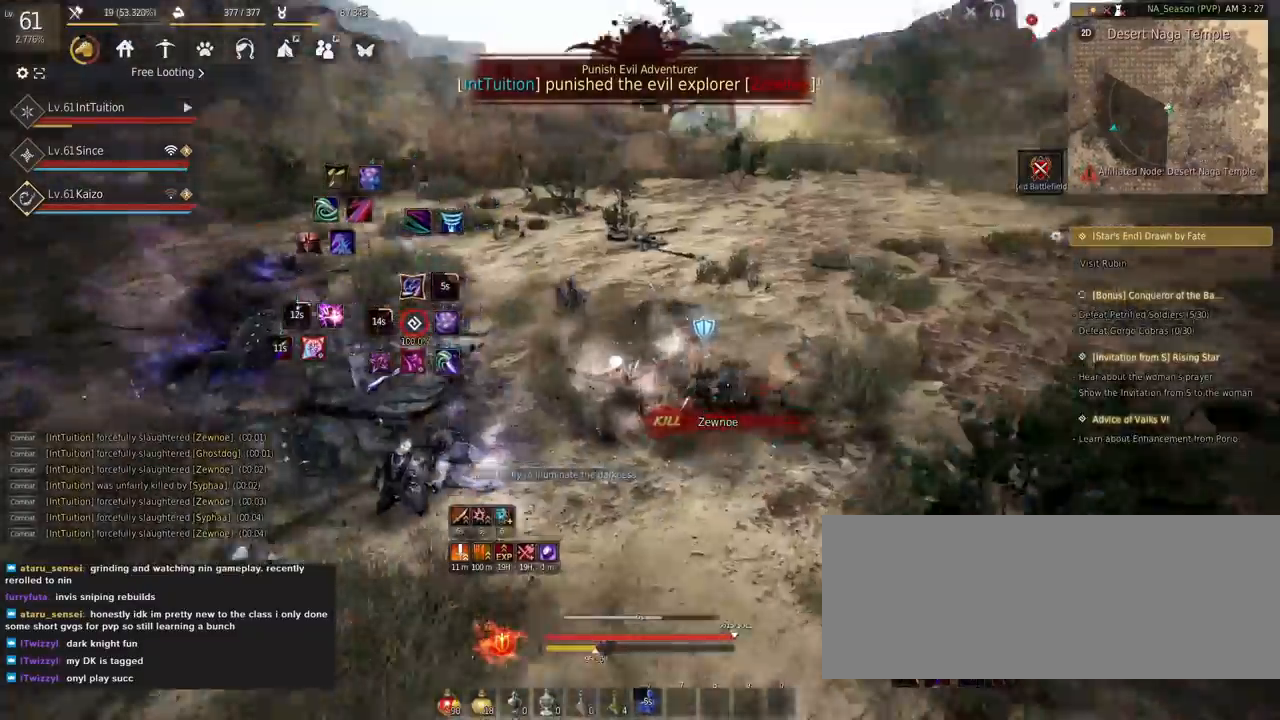
{"keys": ["shift"], "mouse": ["left"], "events": [[84, "shift", "down"], [117, "w", "down"], [334, "w", "up"], [417, "mouse_left", "down"]]}
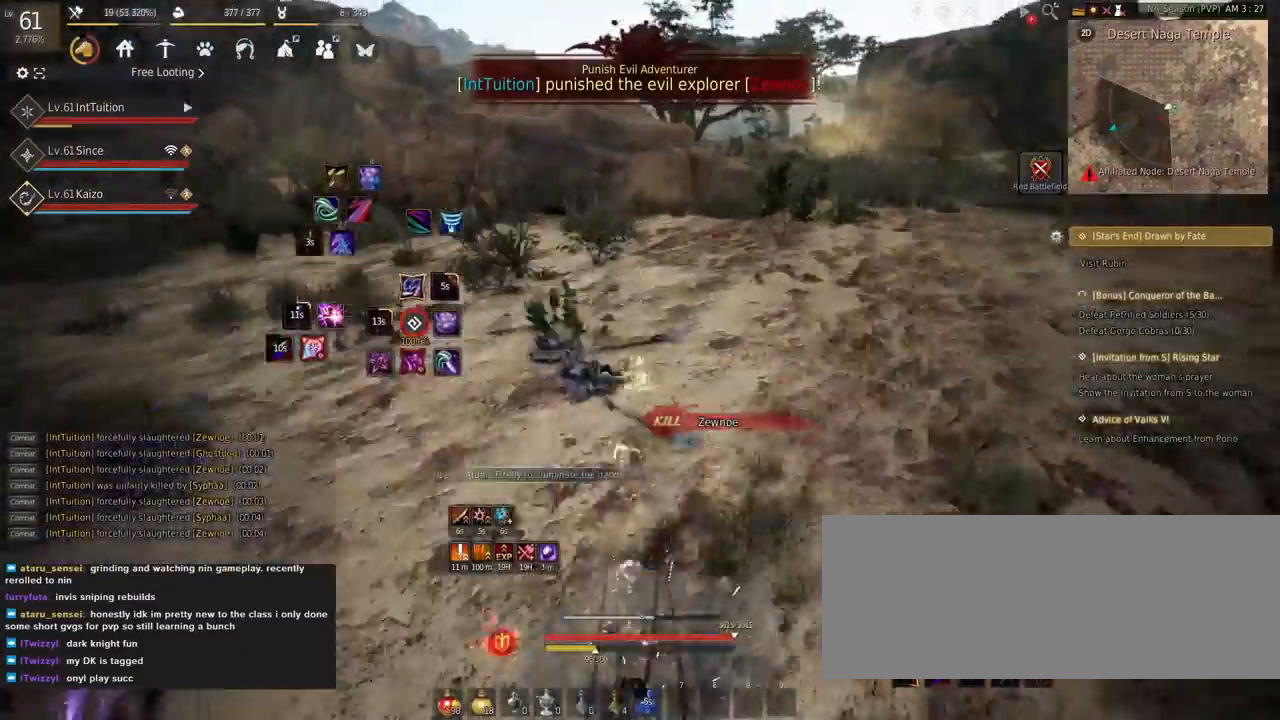
{"keys": ["r", "shift"], "mouse": [], "events": [[50, "mouse_left", "up"], [467, "r", "down"]]}
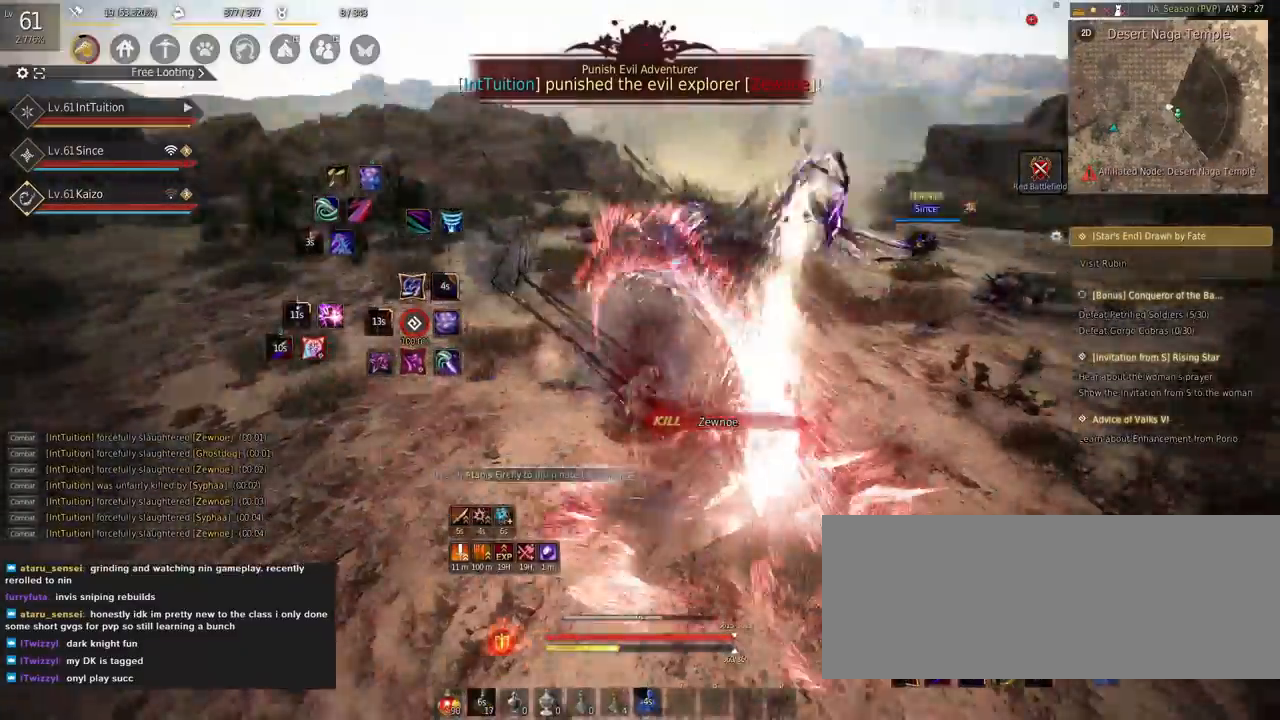
{"keys": ["a", "f", "w"], "mouse": [], "events": [[67, "r", "up"], [100, "shift", "up"], [467, "w", "down"], [484, "a", "down"], [500, "f", "down"]]}
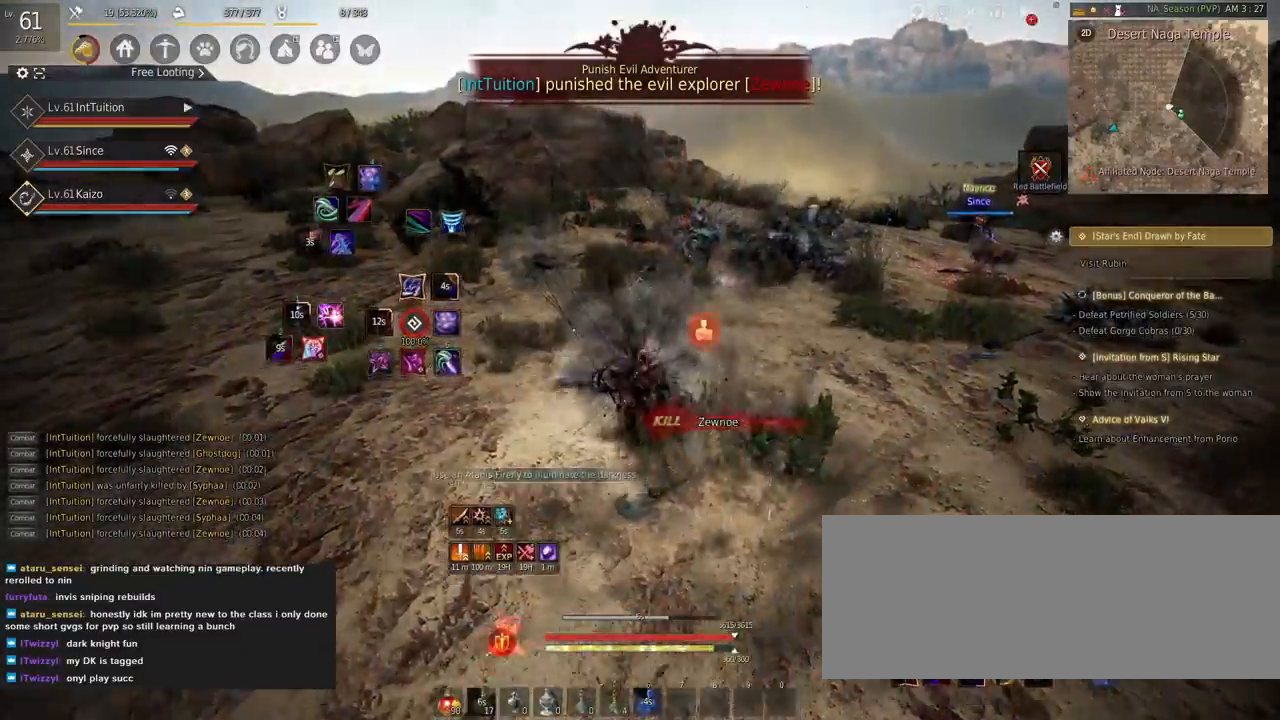
{"keys": ["a", "space", "w"], "mouse": [], "events": [[200, "f", "up"], [400, "space", "down"]]}
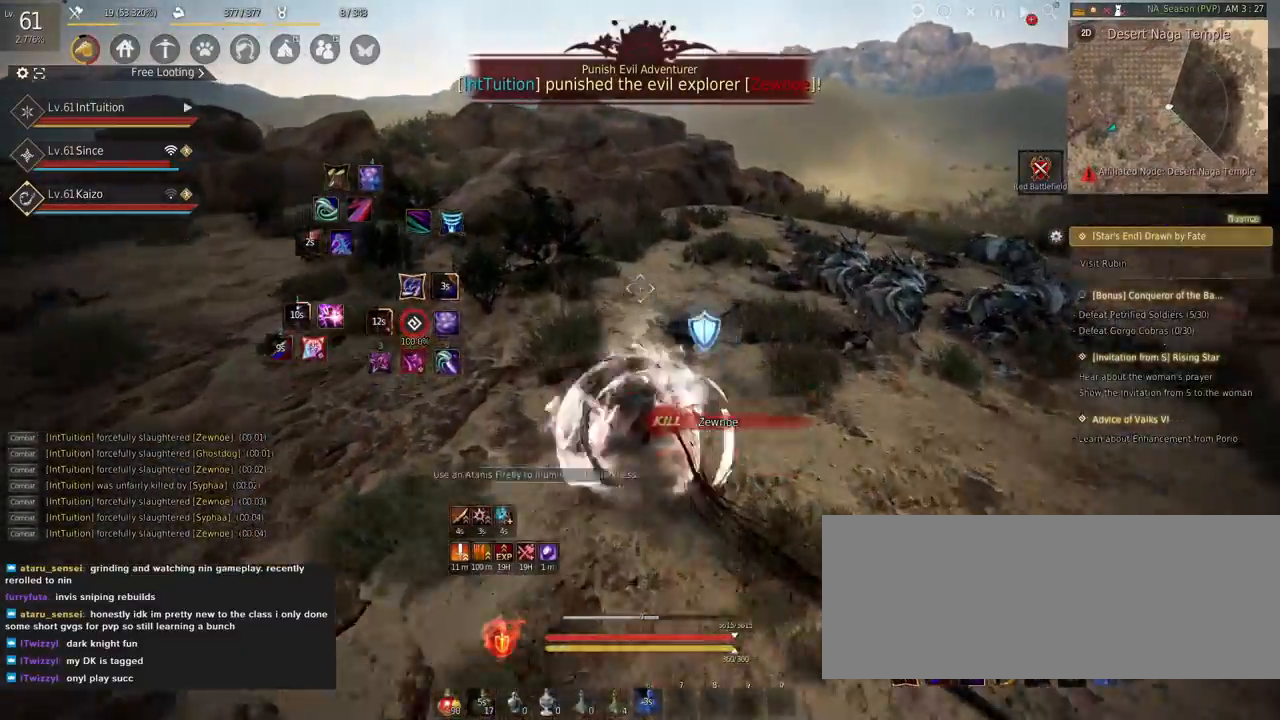
{"keys": [], "mouse": [], "events": [[17, "a", "up"], [34, "space", "up"], [67, "w", "up"]]}
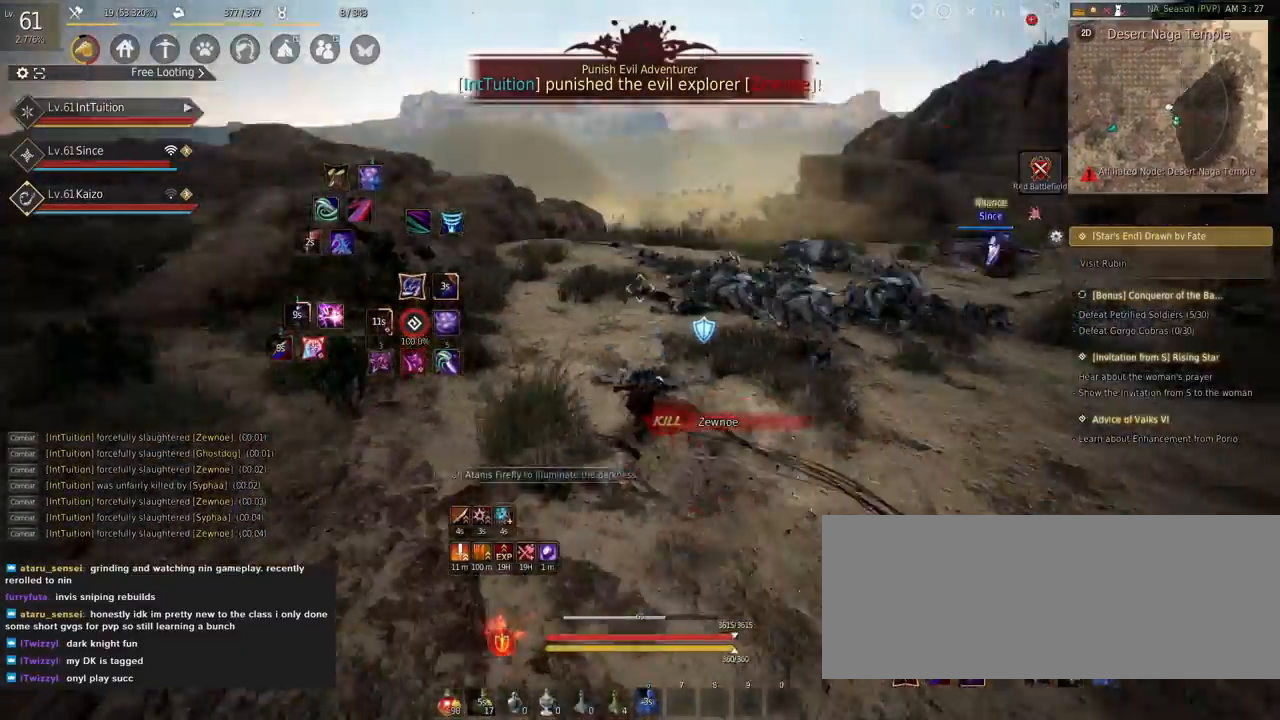
{"keys": ["a"], "mouse": [], "events": [[334, "a", "down"]]}
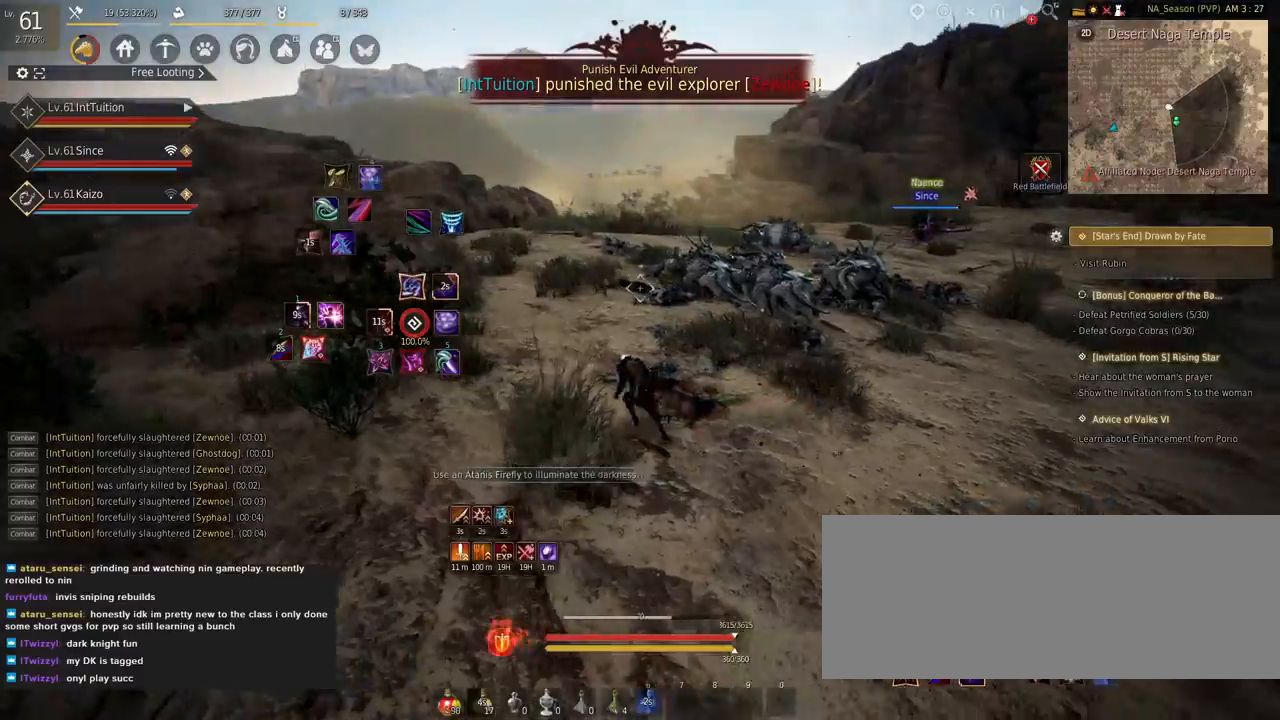
{"keys": ["a", "w"], "mouse": [], "events": [[234, "w", "down"]]}
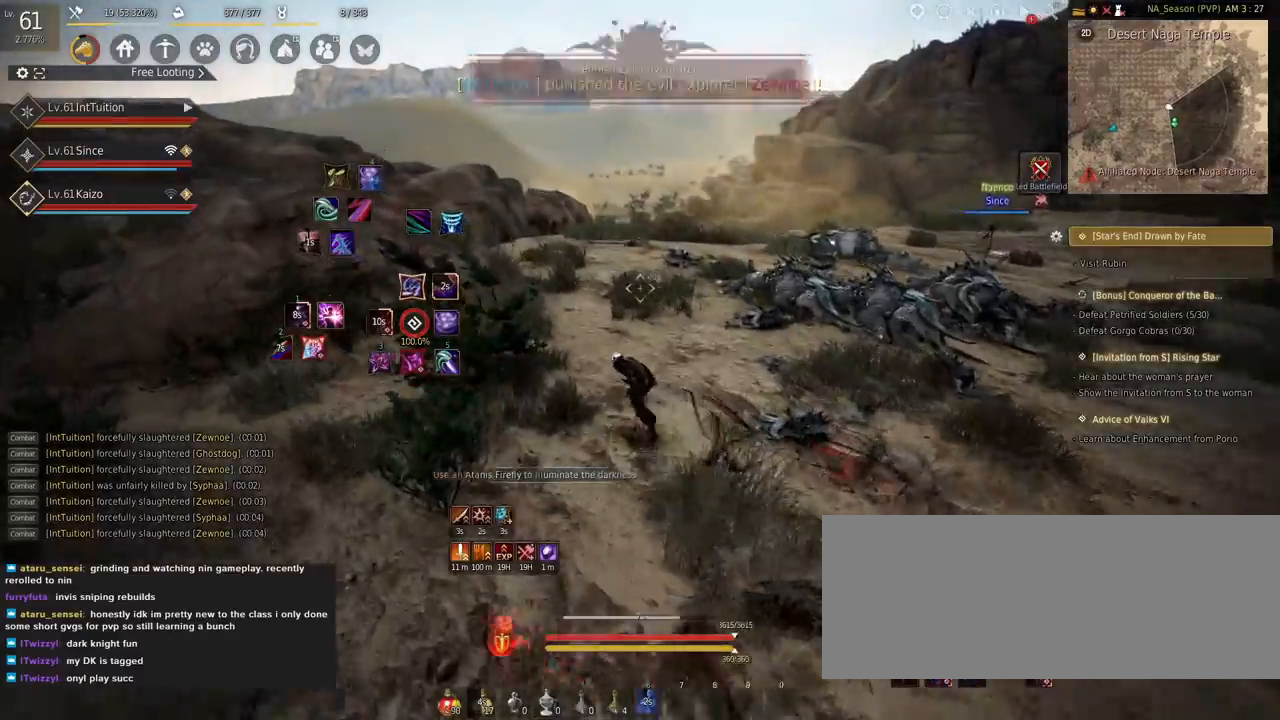
{"keys": ["a", "w"], "mouse": [], "events": []}
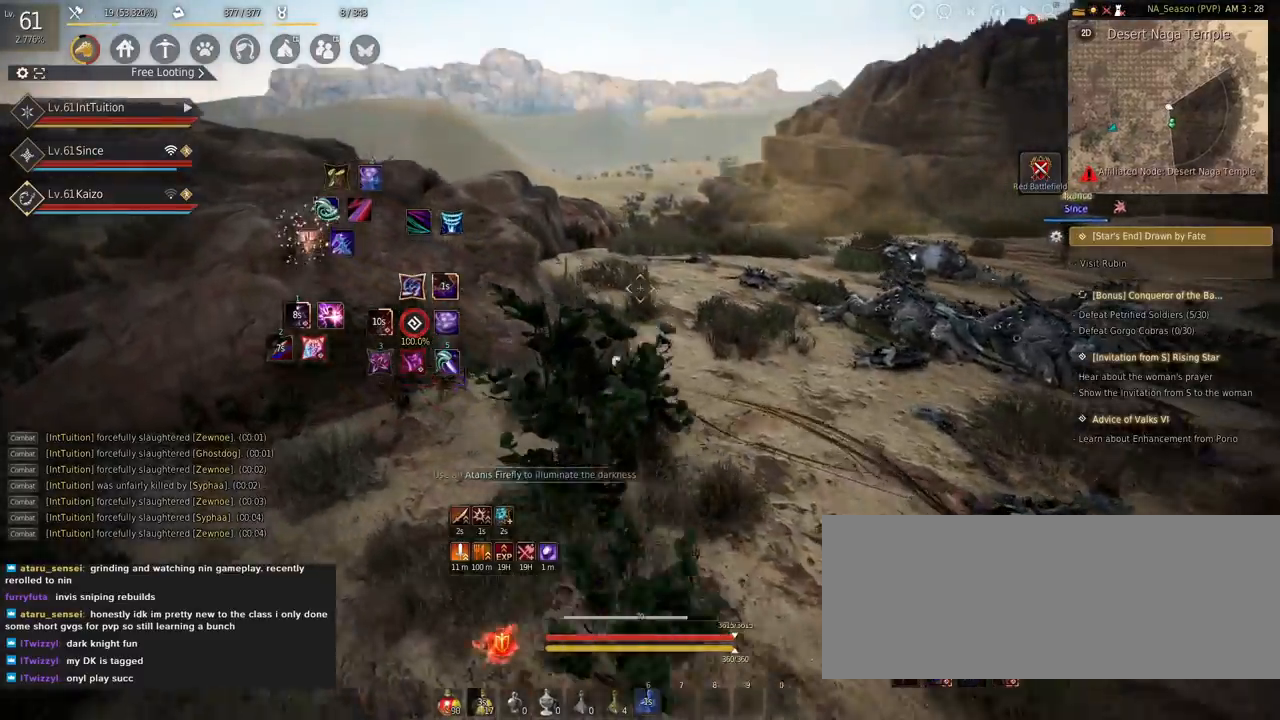
{"keys": ["w"], "mouse": [], "events": [[467, "a", "up"]]}
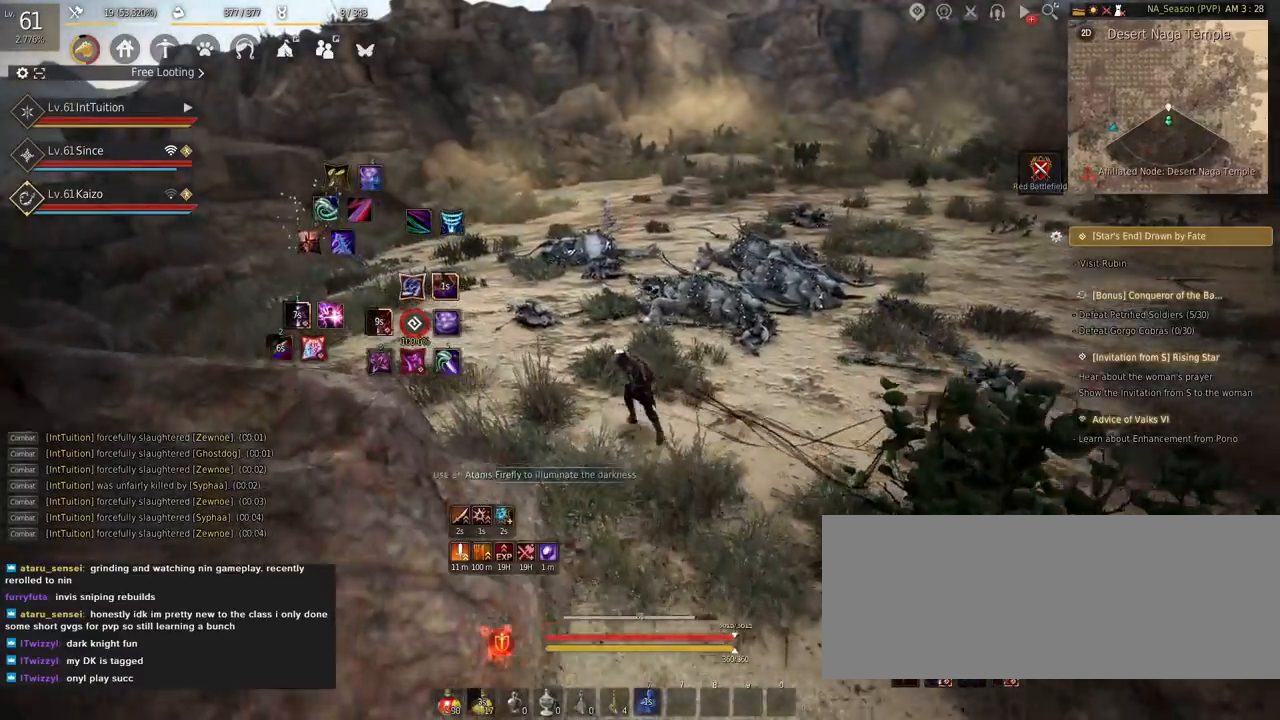
{"keys": ["d", "w"], "mouse": [], "events": [[384, "d", "down"]]}
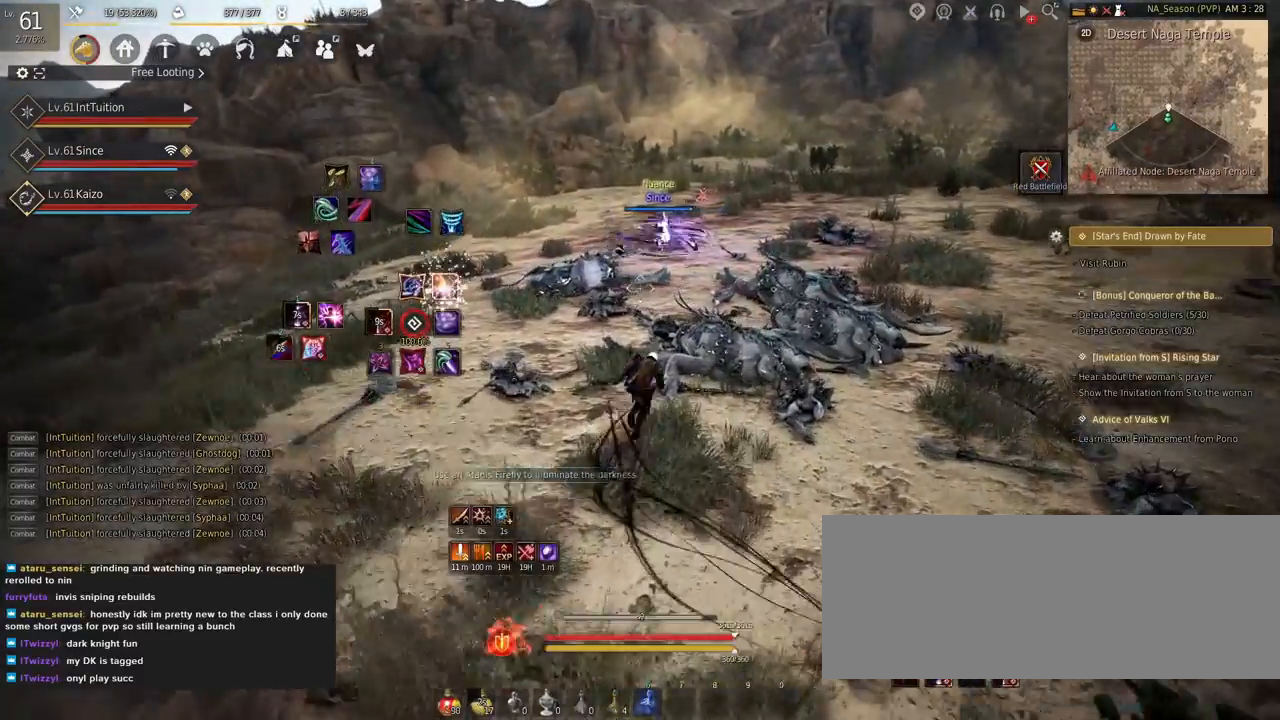
{"keys": ["d", "w"], "mouse": [], "events": []}
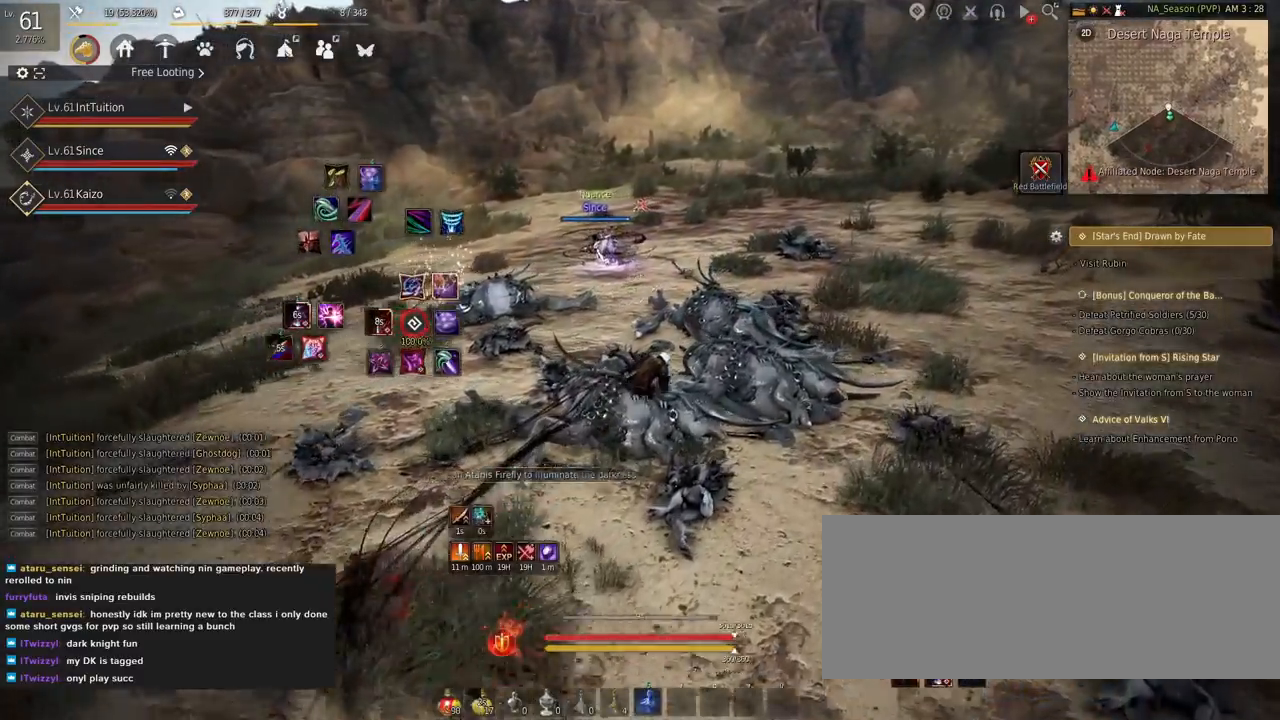
{"keys": ["d", "w"], "mouse": [], "events": []}
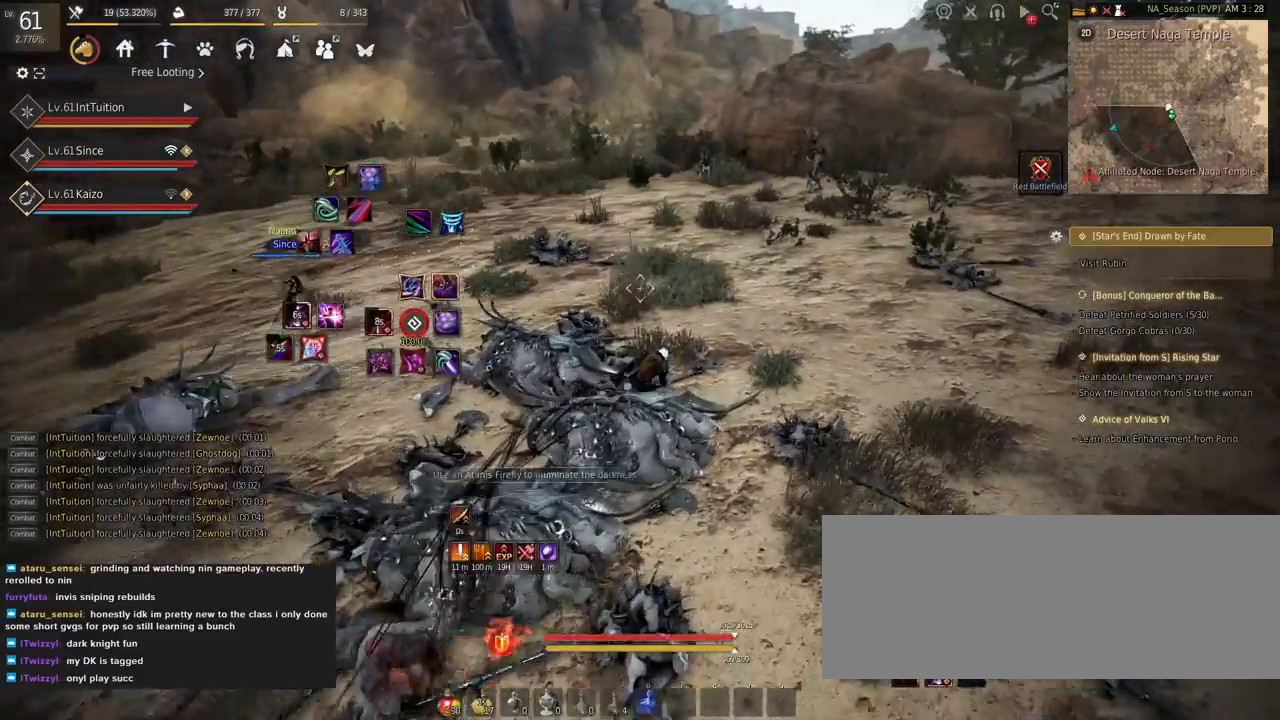
{"keys": ["d", "w"], "mouse": [], "events": []}
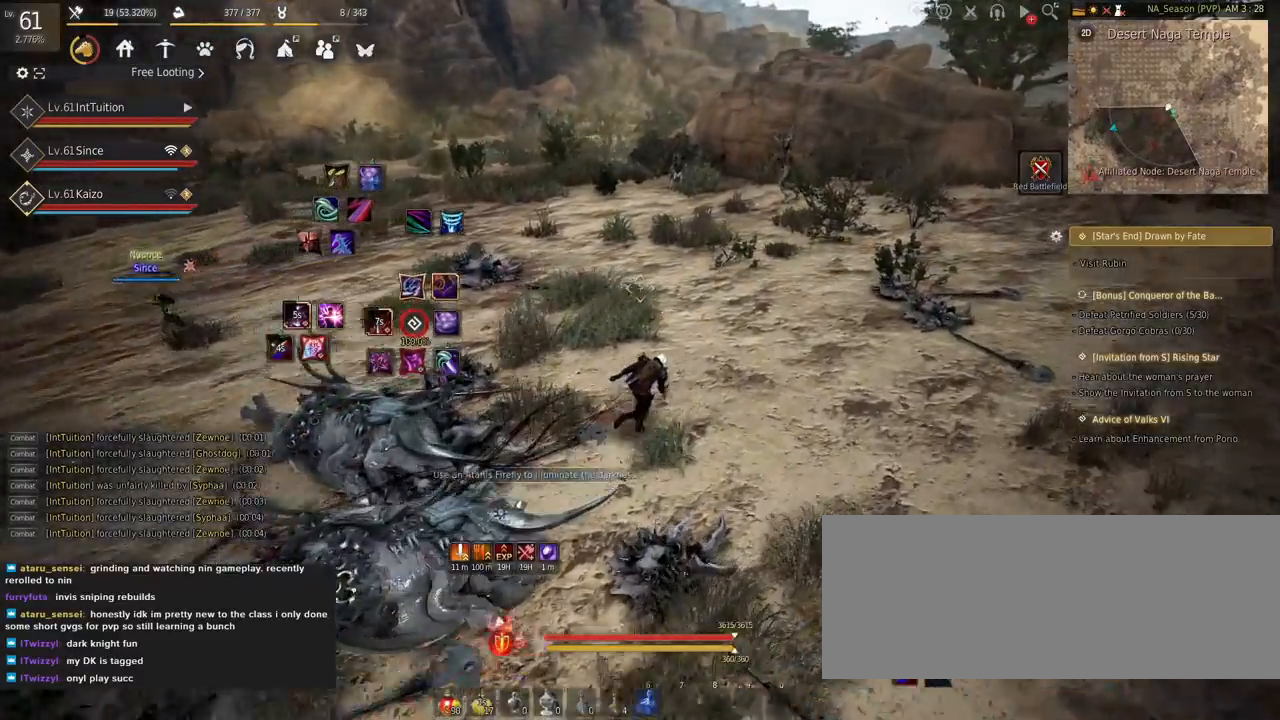
{"keys": ["d", "w"], "mouse": [], "events": []}
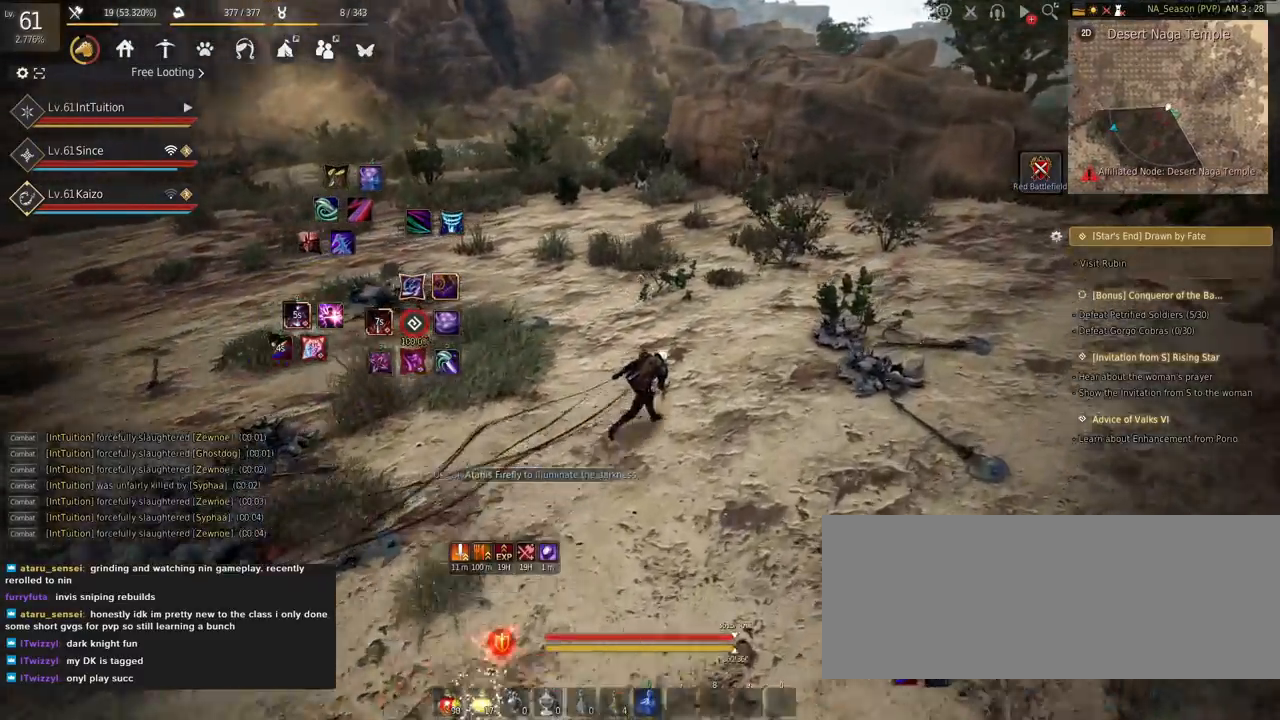
{"keys": ["d", "w"], "mouse": [], "events": []}
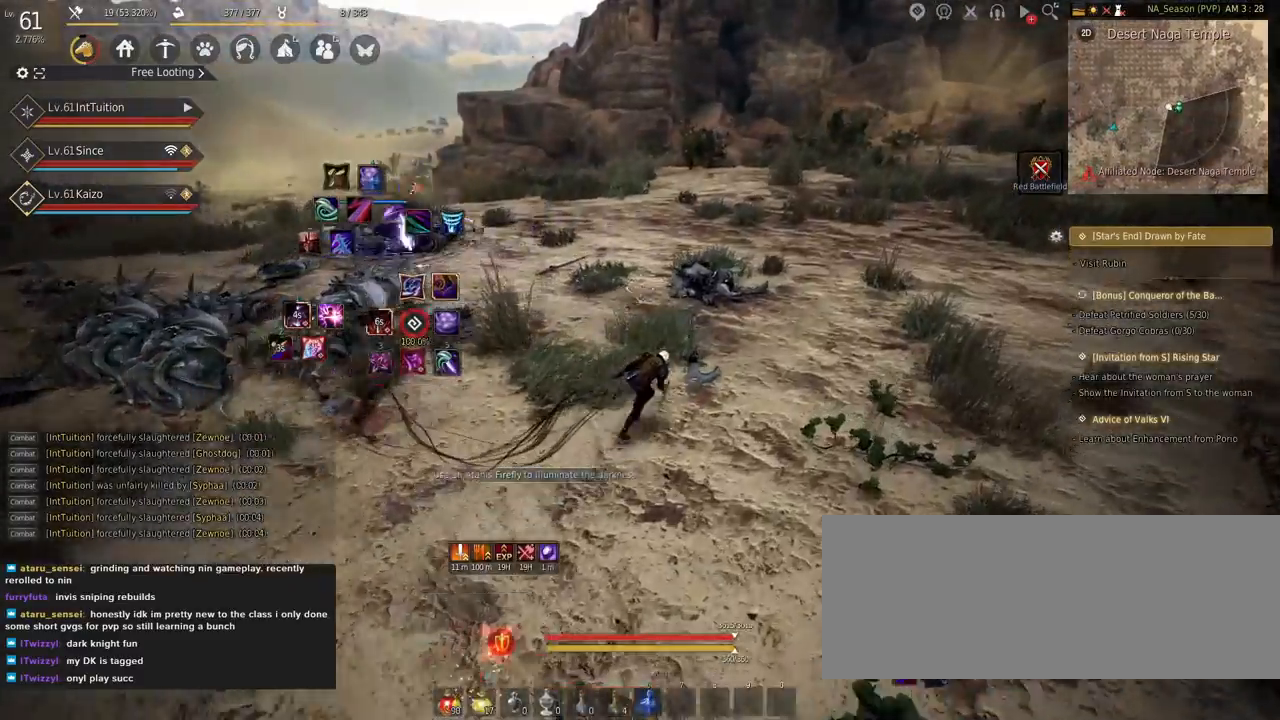
{"keys": ["d", "w"], "mouse": [], "events": []}
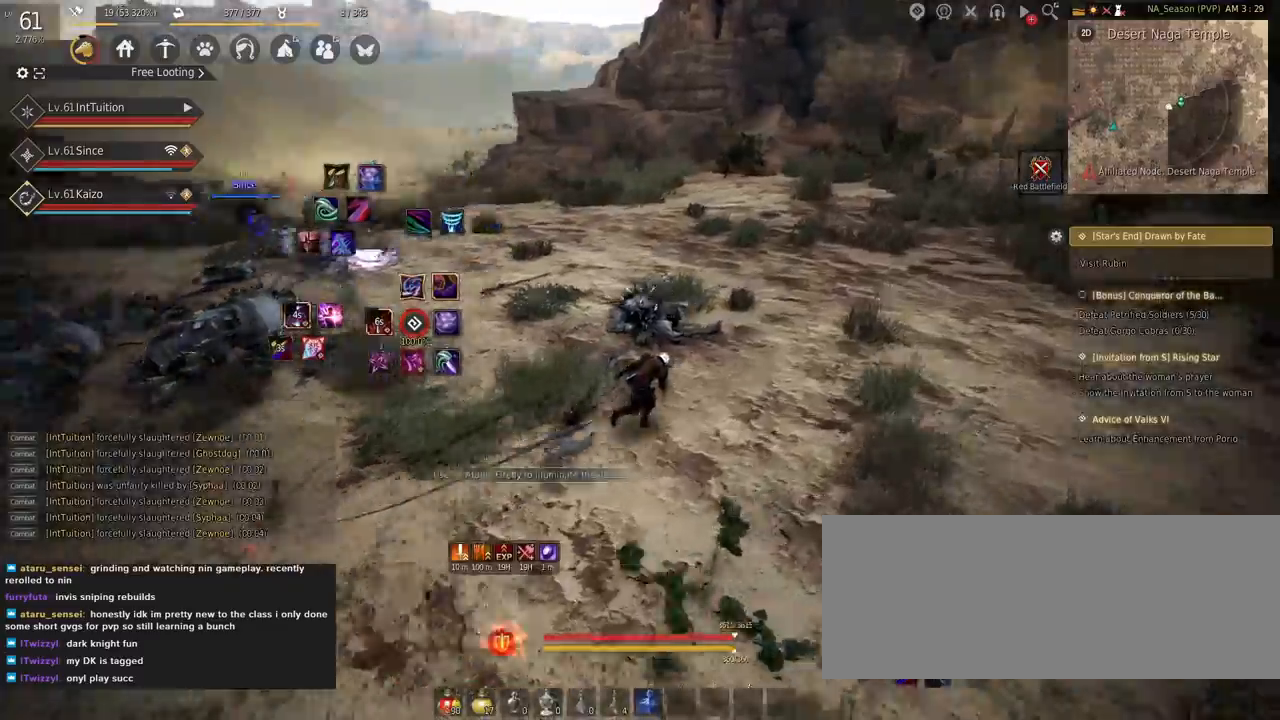
{"keys": ["d", "w"], "mouse": [], "events": []}
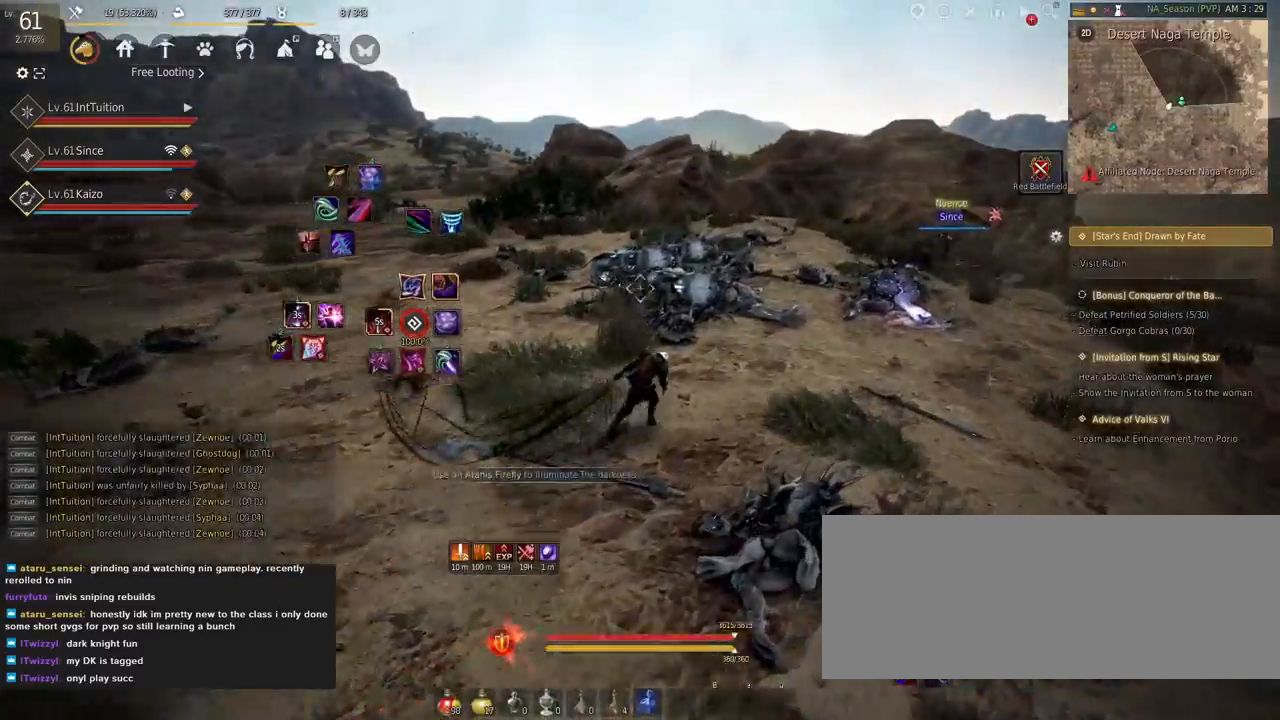
{"keys": ["w"], "mouse": [], "events": [[350, "d", "up"]]}
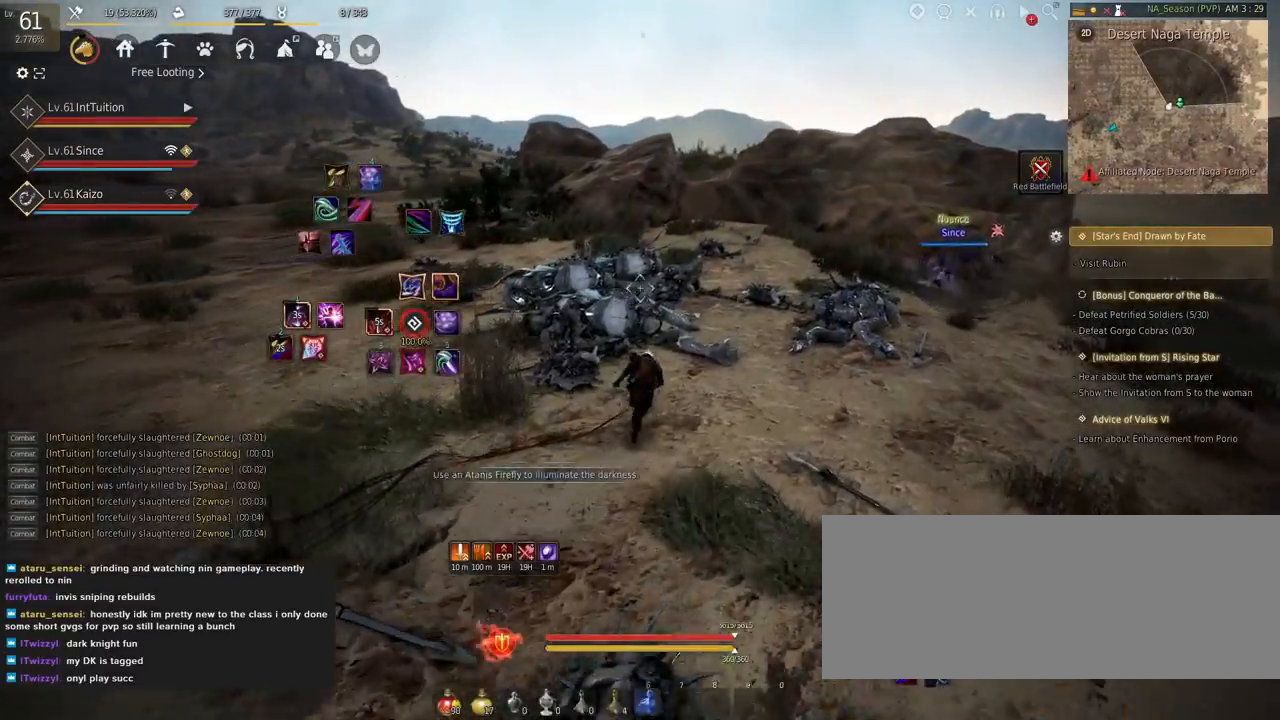
{"keys": ["w"], "mouse": [], "events": []}
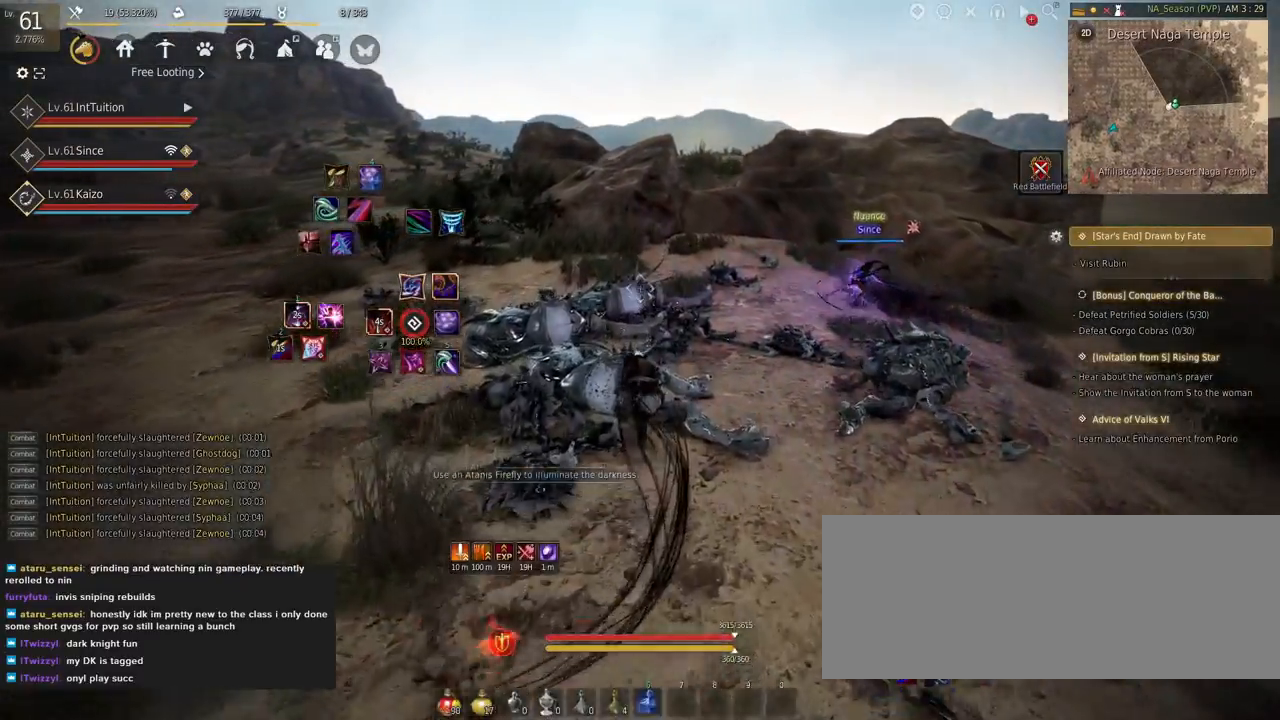
{"keys": ["w"], "mouse": [], "events": []}
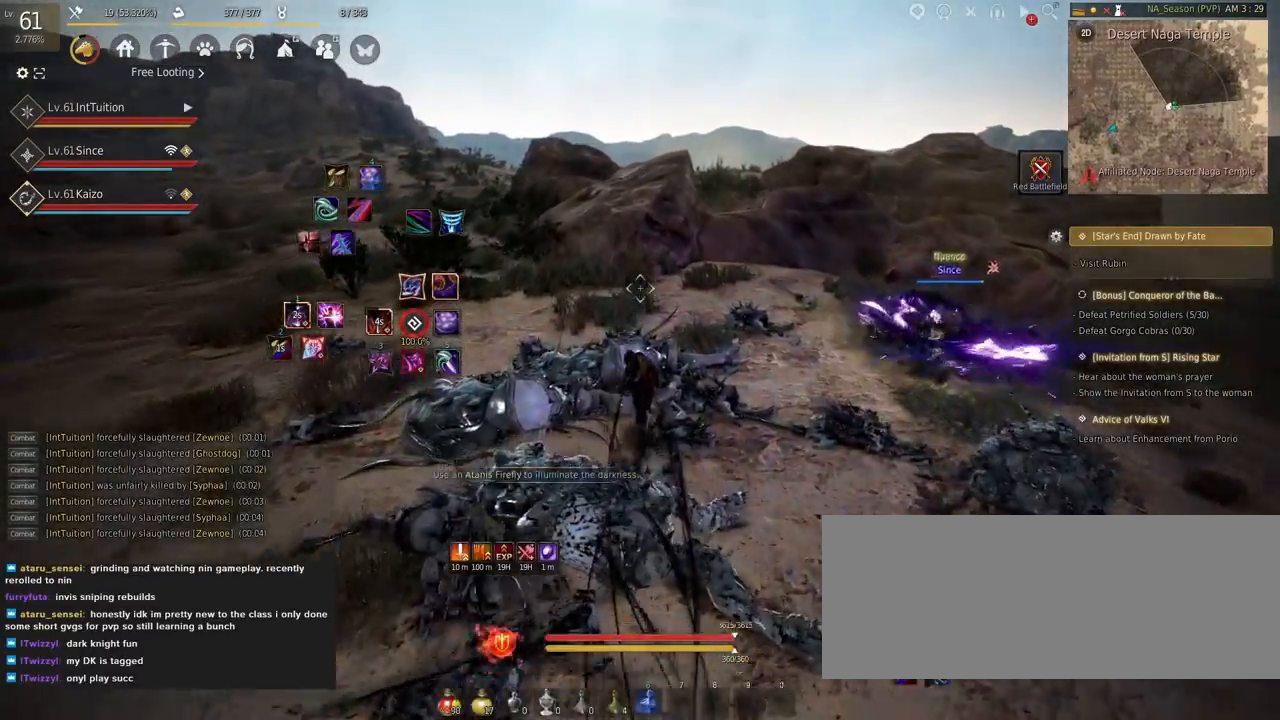
{"keys": ["w"], "mouse": [], "events": []}
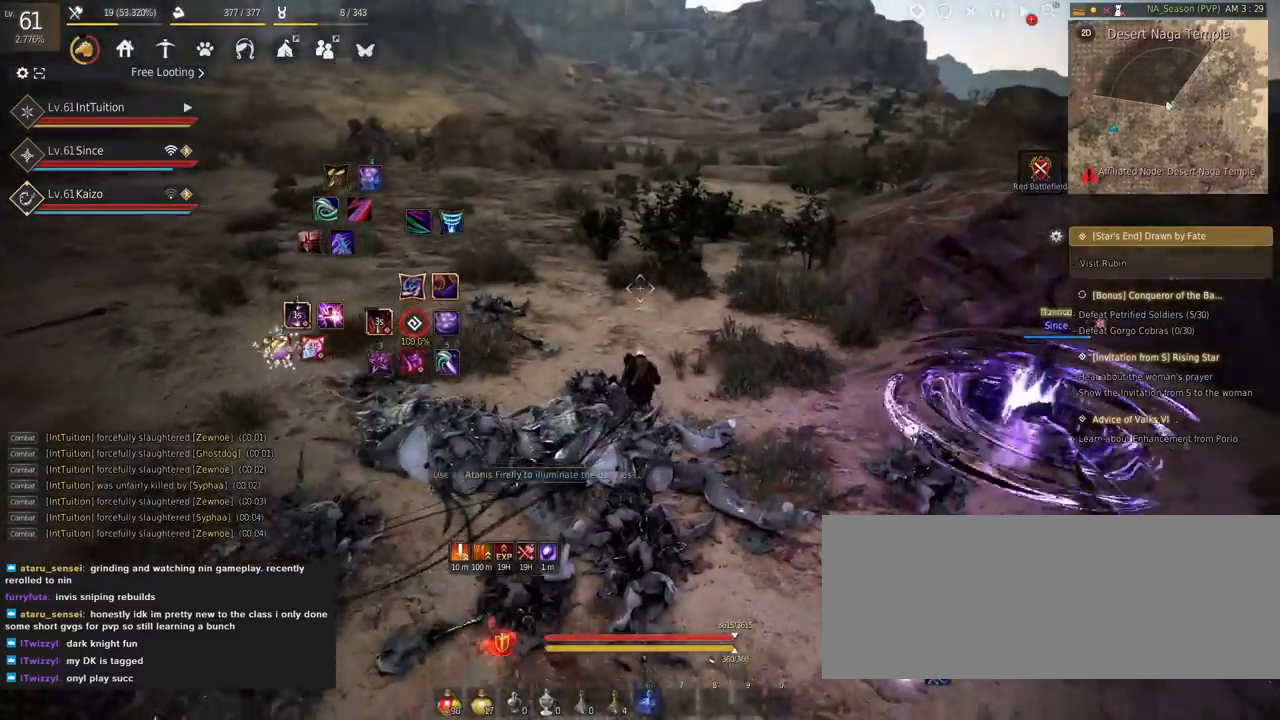
{"keys": ["w"], "mouse": [], "events": []}